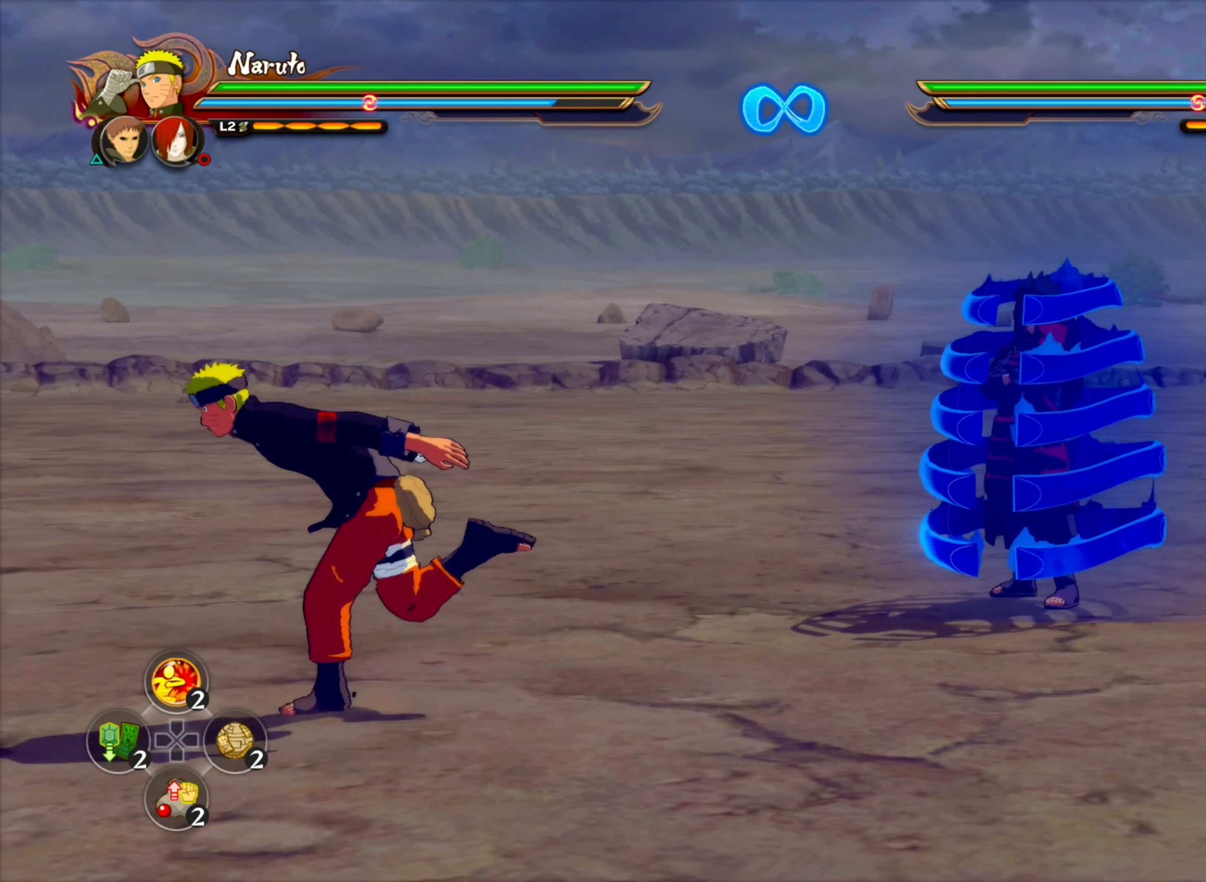
Gameplay with a controller (PlayStation layout); each line is a JSON object with the inputs held at the frame after it. "events" lists button and stick changes between this image and that frame as [ms after this image, input, new state], when the widget could be followed in between.
{"buttons": [], "left_stick": "center", "right_stick": "center", "events": [[184, "left_stick", "center"], [200, "TRIANGLE", "down"], [317, "CROSS", "down"], [317, "TRIANGLE", "up"], [417, "CROSS", "up"]]}
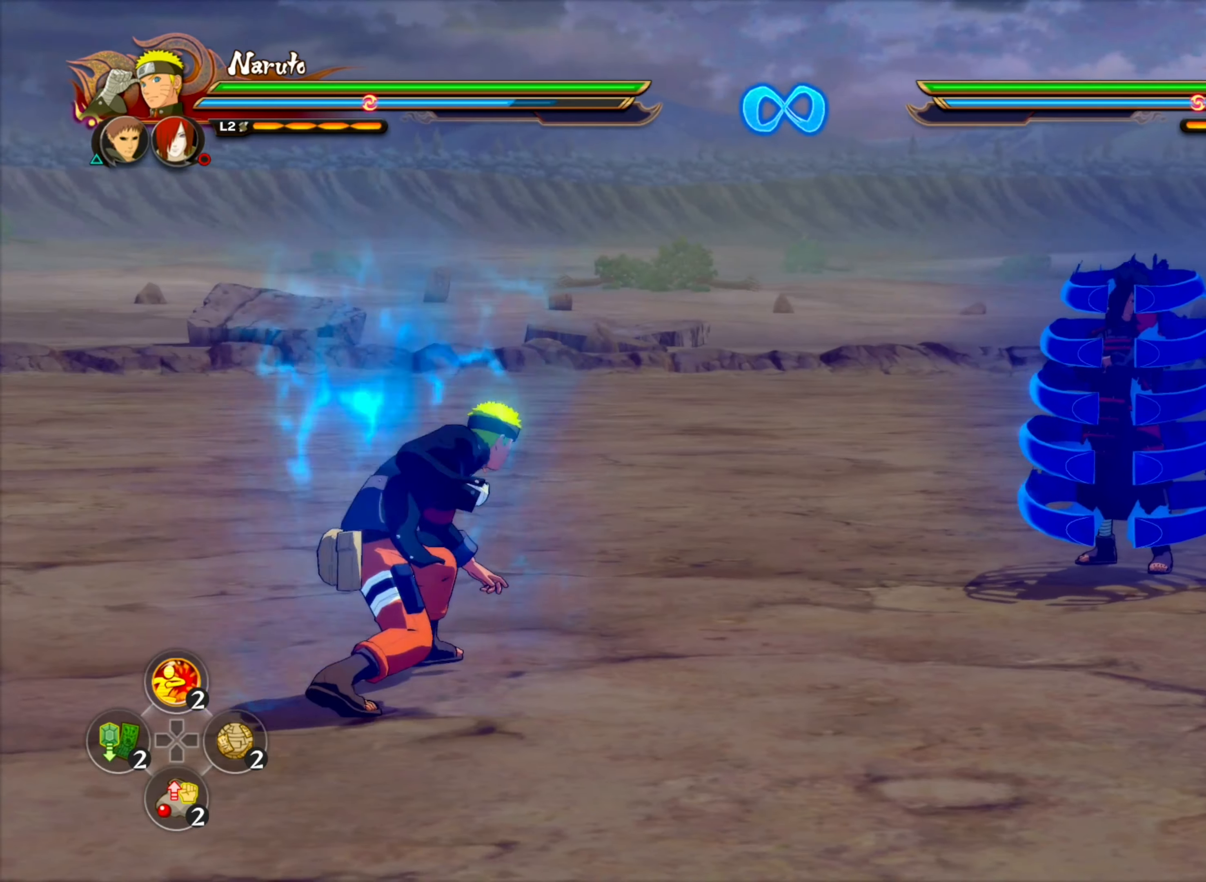
{"buttons": [], "left_stick": "up-right", "right_stick": "center", "events": [[267, "left_stick", "left"], [384, "left_stick", "down"], [467, "left_stick", "up-right"]]}
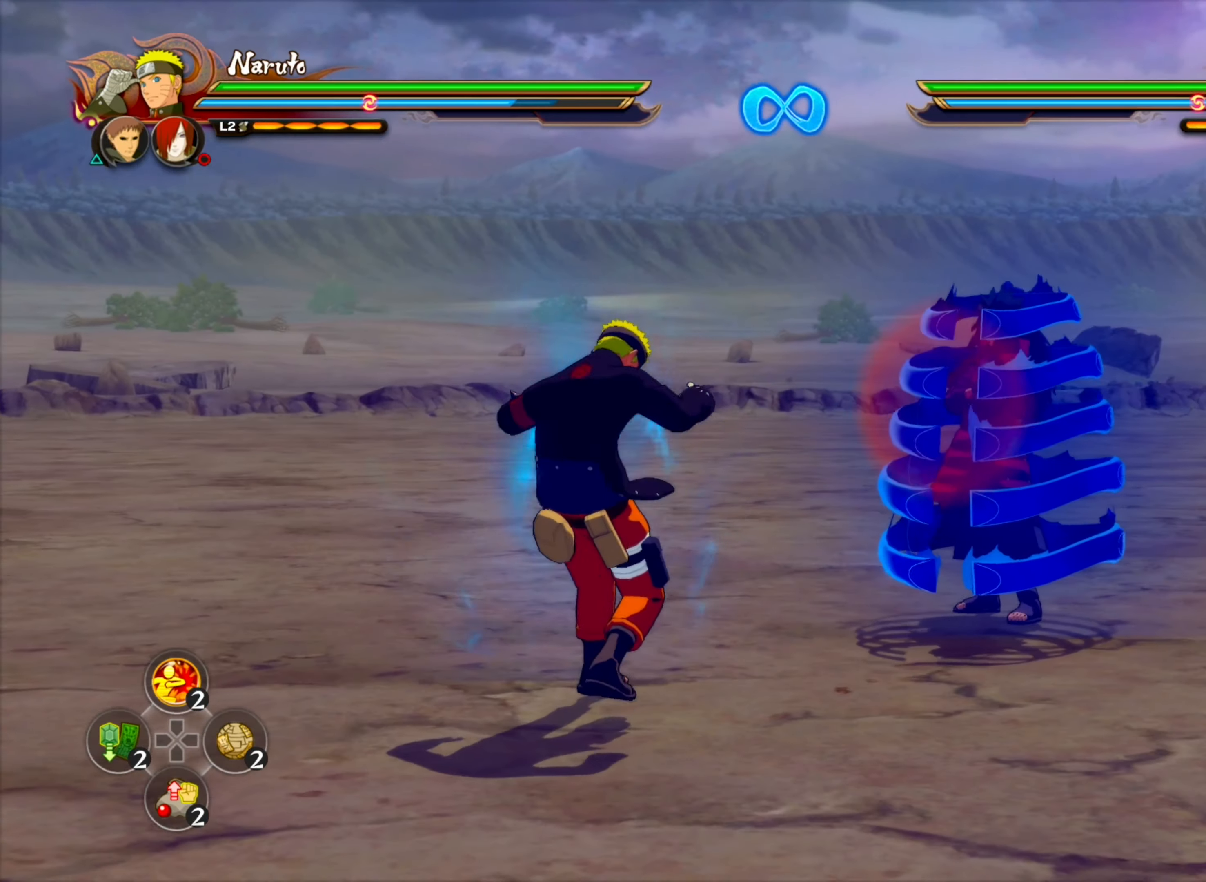
{"buttons": [], "left_stick": "left", "right_stick": "center", "events": [[17, "left_stick", "up"], [67, "left_stick", "left"], [117, "left_stick", "down-right"], [167, "left_stick", "up-right"], [234, "left_stick", "up-left"], [300, "left_stick", "down-left"], [367, "left_stick", "right"], [467, "left_stick", "left"]]}
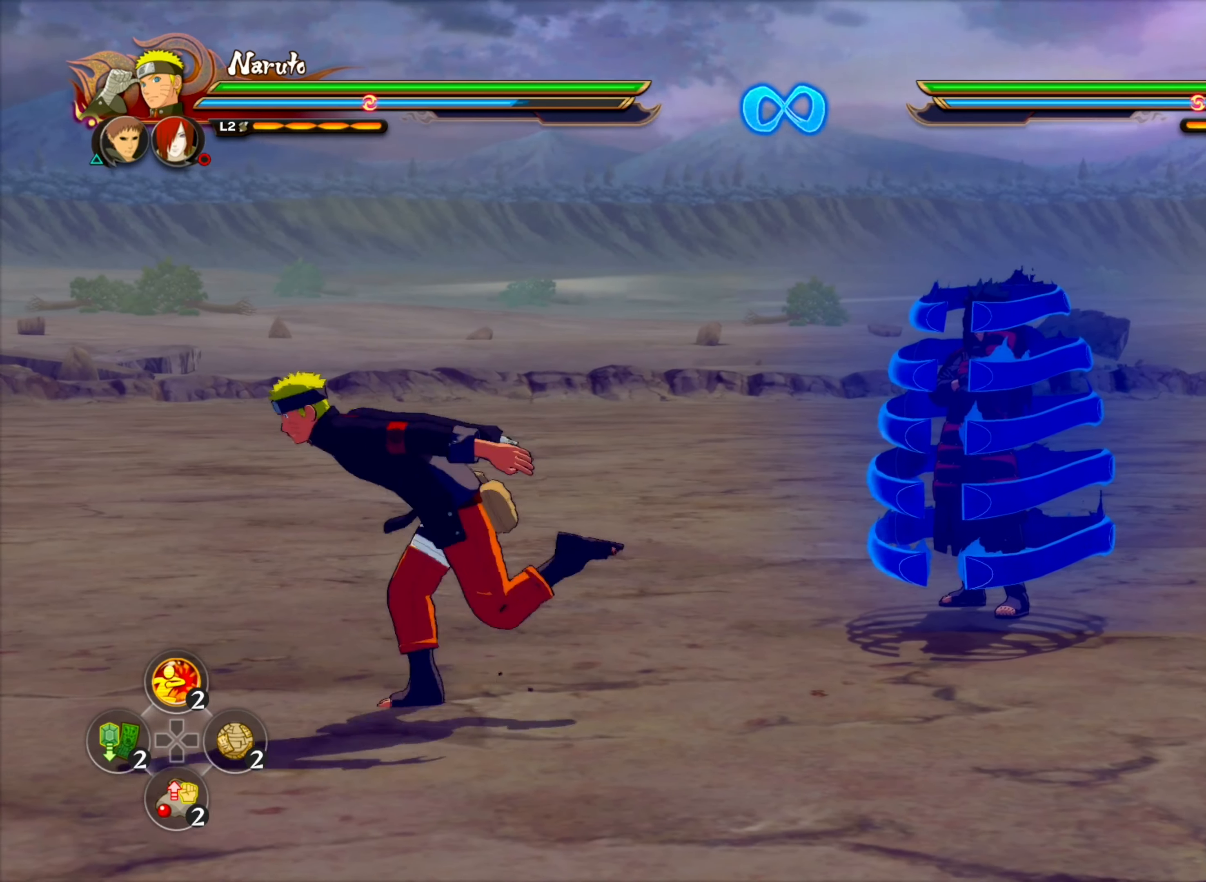
{"buttons": [], "left_stick": "center", "right_stick": "center", "events": [[34, "left_stick", "down"], [84, "left_stick", "right"], [134, "left_stick", "up"], [234, "left_stick", "center"]]}
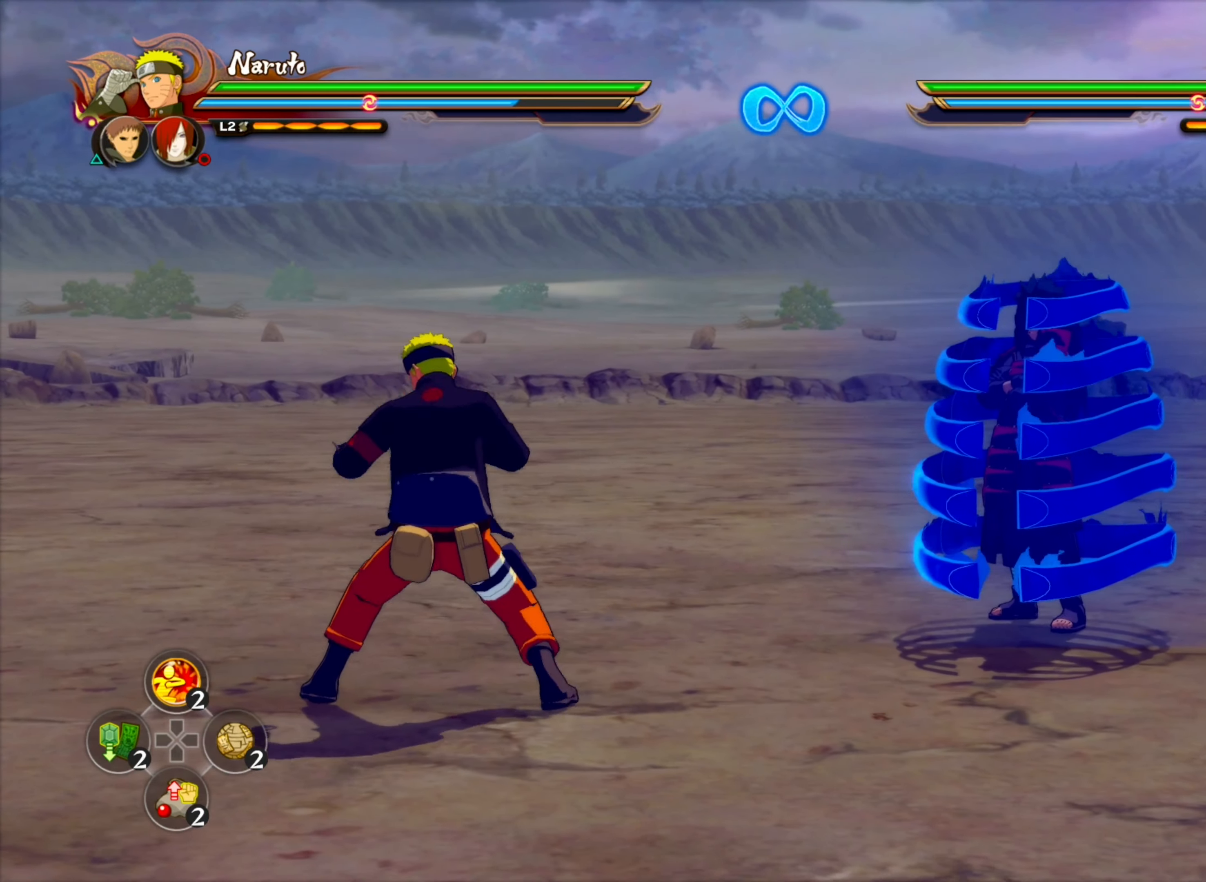
{"buttons": [], "left_stick": "center", "right_stick": "center", "events": [[217, "left_stick", "down-left"], [333, "TRIANGLE", "down"], [383, "left_stick", "center"], [400, "CROSS", "down"], [416, "TRIANGLE", "up"], [483, "CROSS", "up"]]}
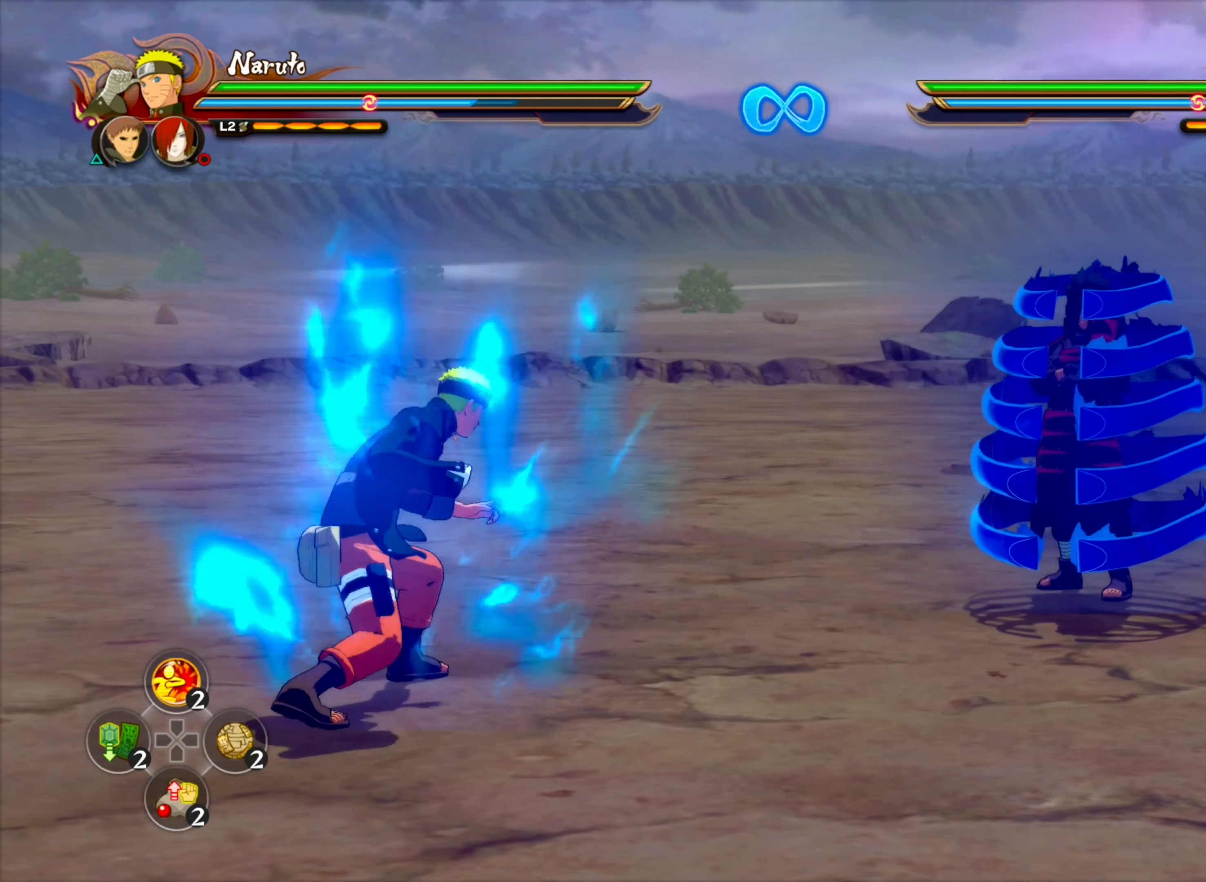
{"buttons": [], "left_stick": "down", "right_stick": "center", "events": [[416, "left_stick", "left"], [500, "left_stick", "down"]]}
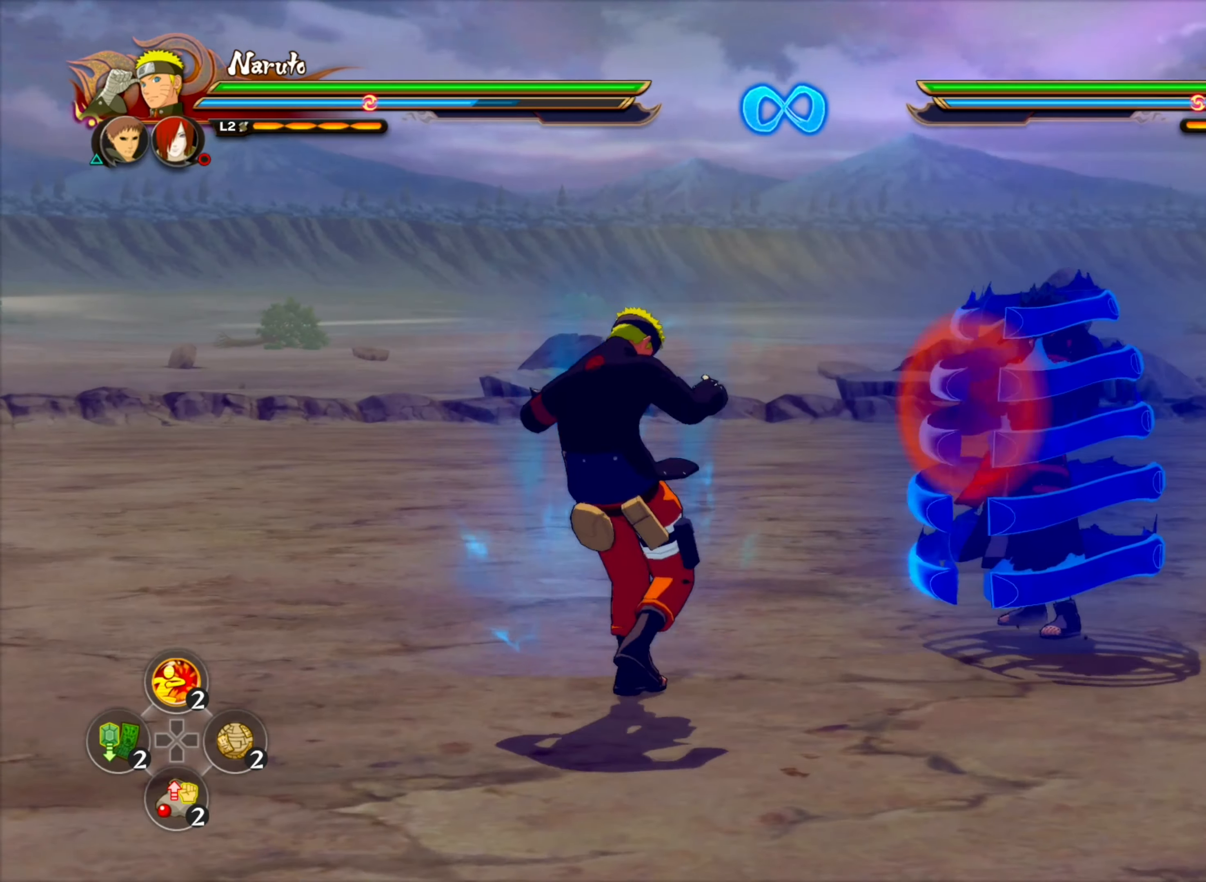
{"buttons": [], "left_stick": "right", "right_stick": "center", "events": [[50, "left_stick", "right"], [100, "left_stick", "up"], [150, "left_stick", "left"], [216, "left_stick", "down"], [266, "left_stick", "right"], [333, "left_stick", "up"], [383, "left_stick", "left"], [433, "left_stick", "down"], [483, "left_stick", "right"]]}
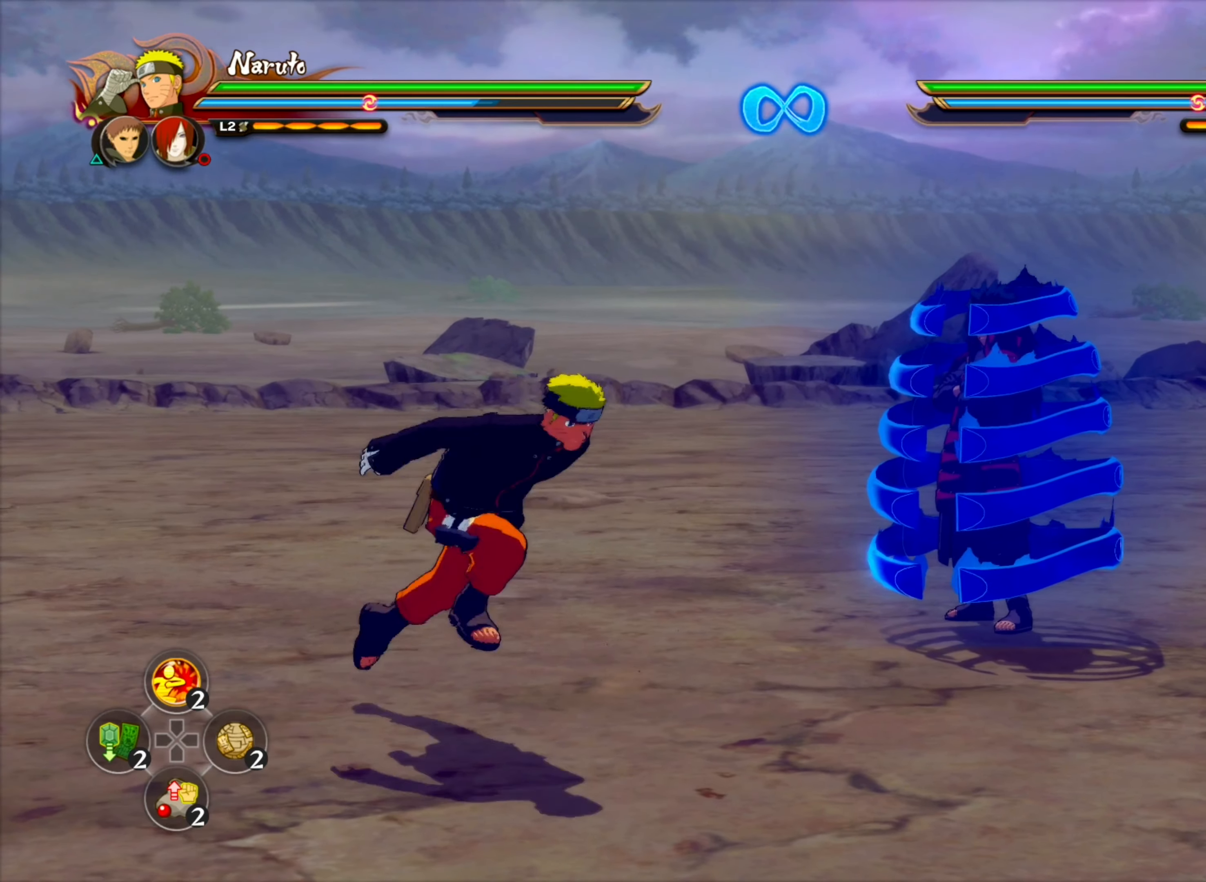
{"buttons": [], "left_stick": "center", "right_stick": "center", "events": [[83, "left_stick", "left"], [216, "left_stick", "up-right"], [283, "left_stick", "center"]]}
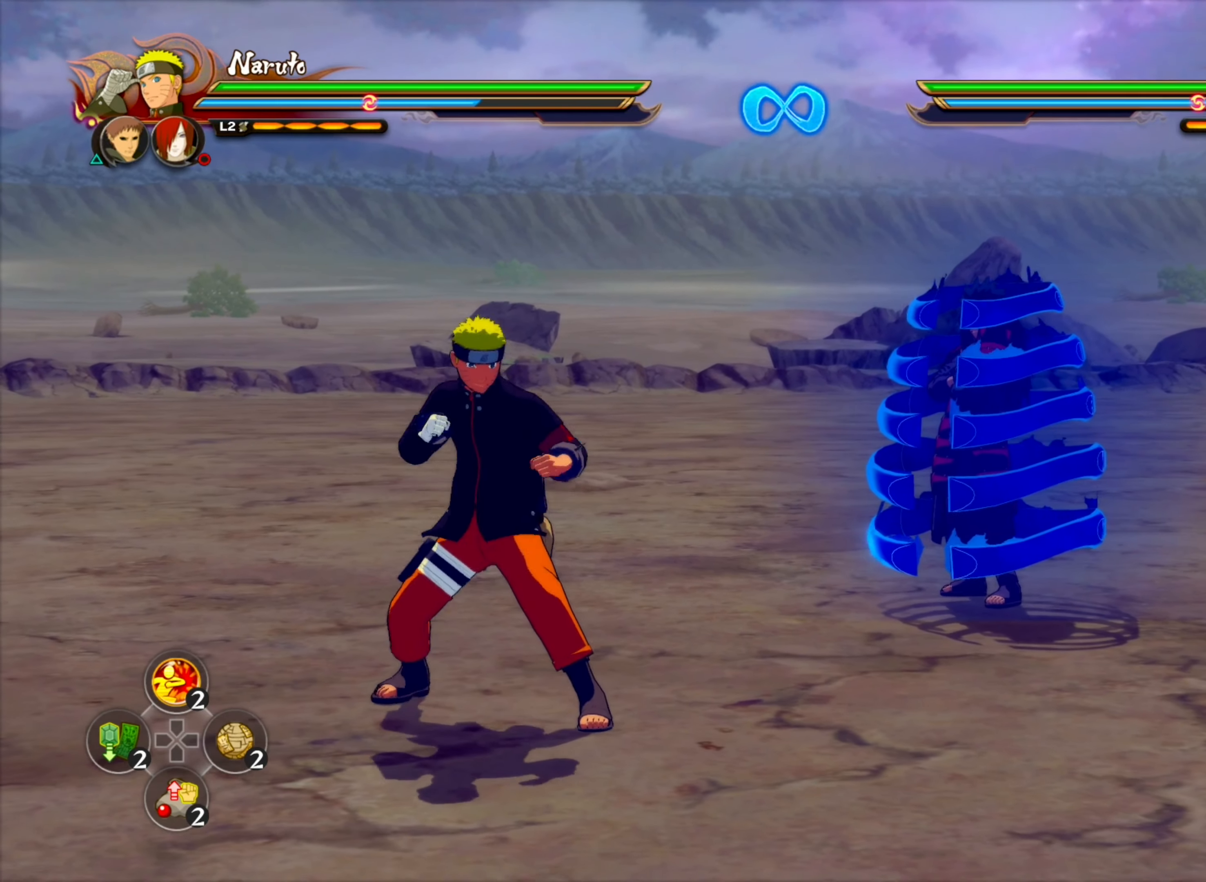
{"buttons": [], "left_stick": "center", "right_stick": "center", "events": []}
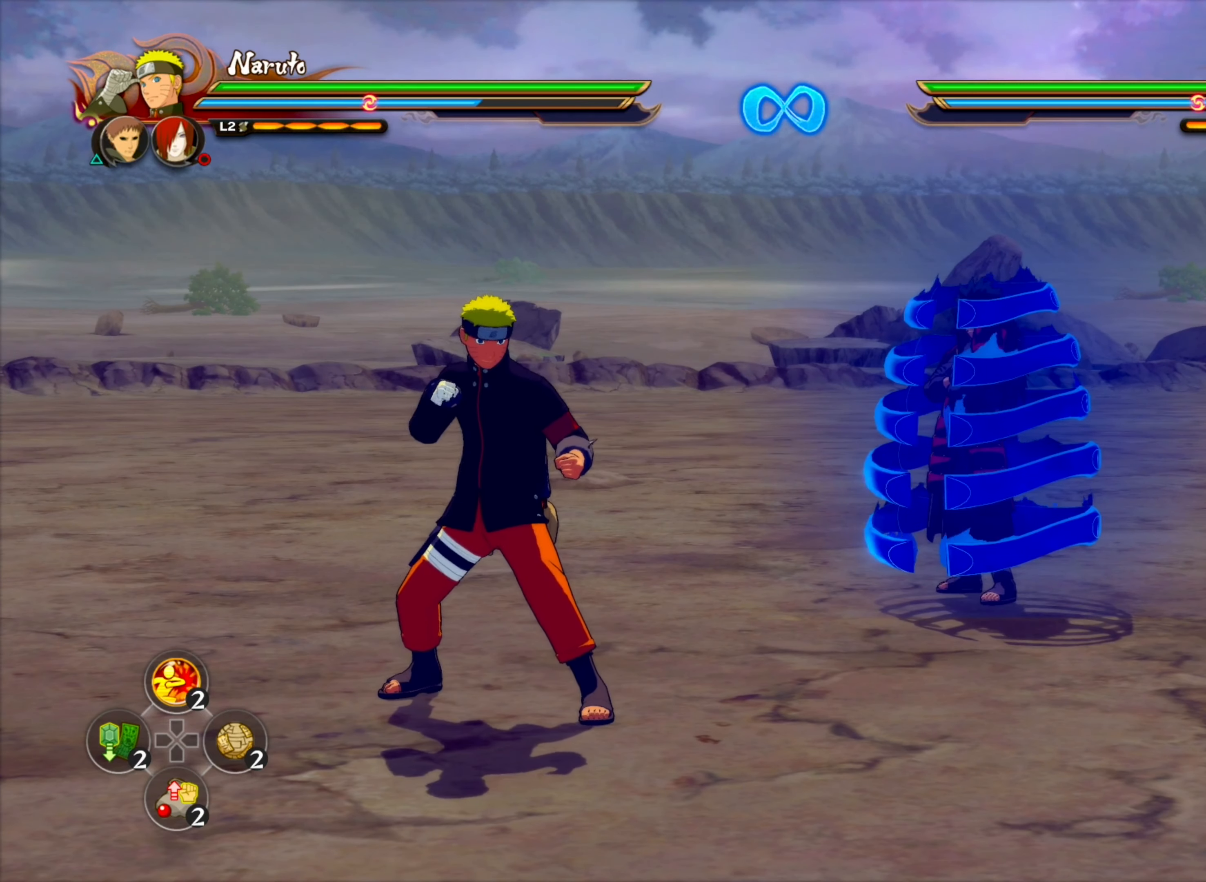
{"buttons": [], "left_stick": "center", "right_stick": "center", "events": []}
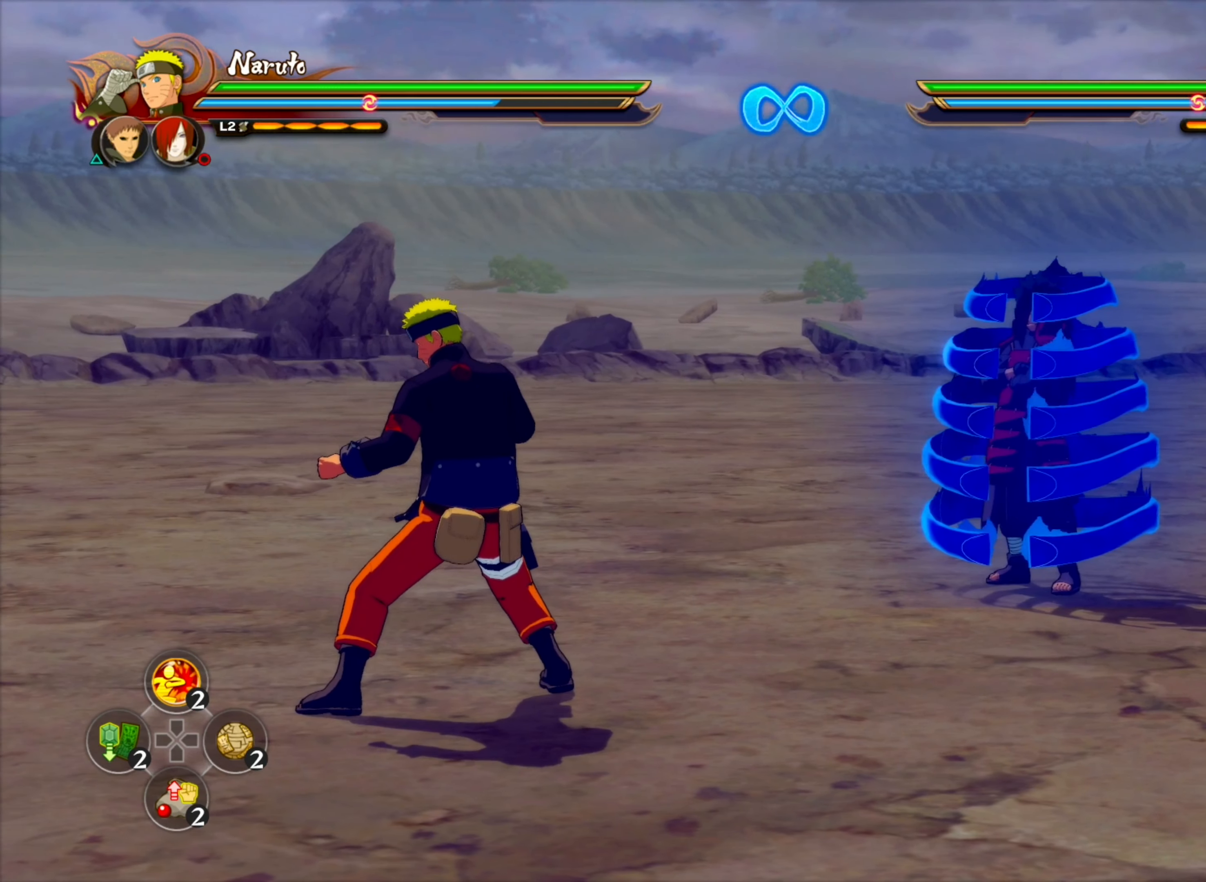
{"buttons": [], "left_stick": "center", "right_stick": "center", "events": []}
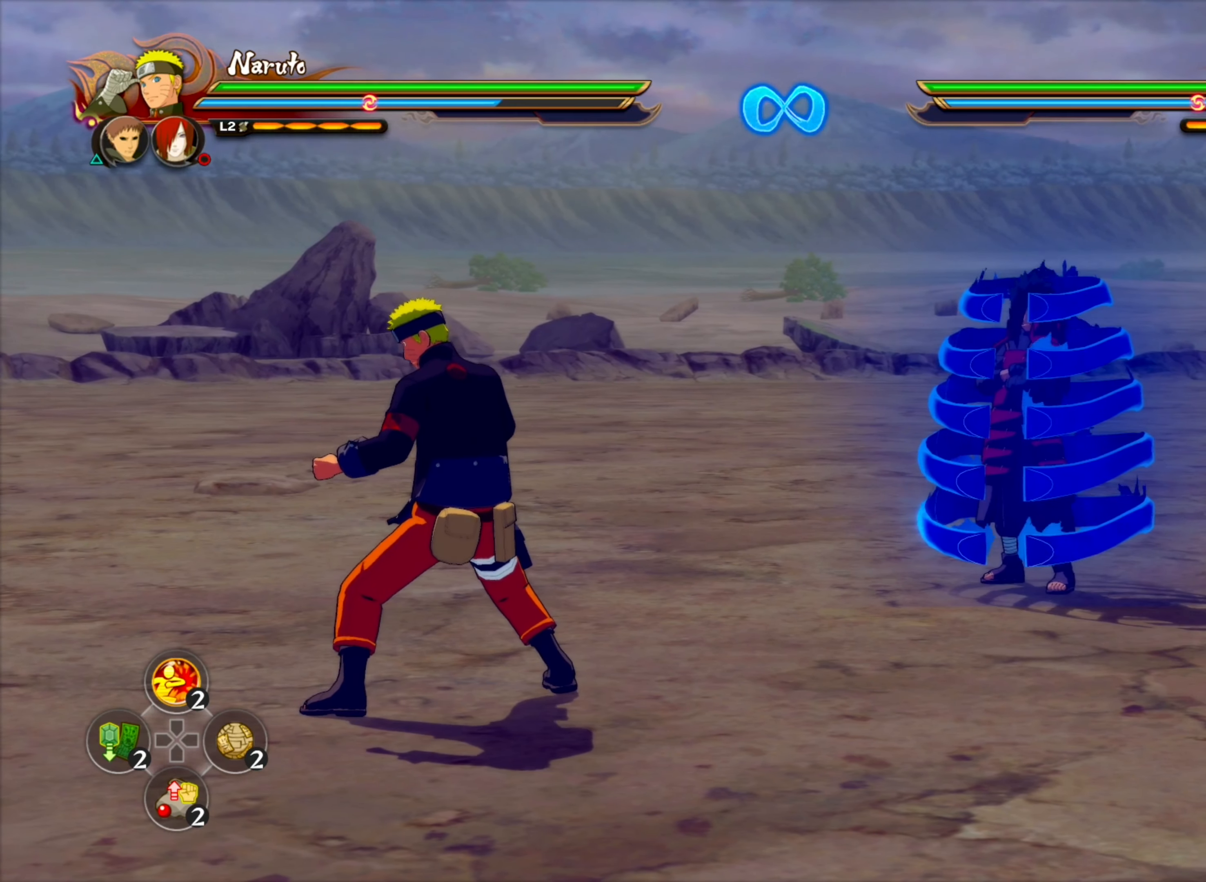
{"buttons": [], "left_stick": "center", "right_stick": "center", "events": []}
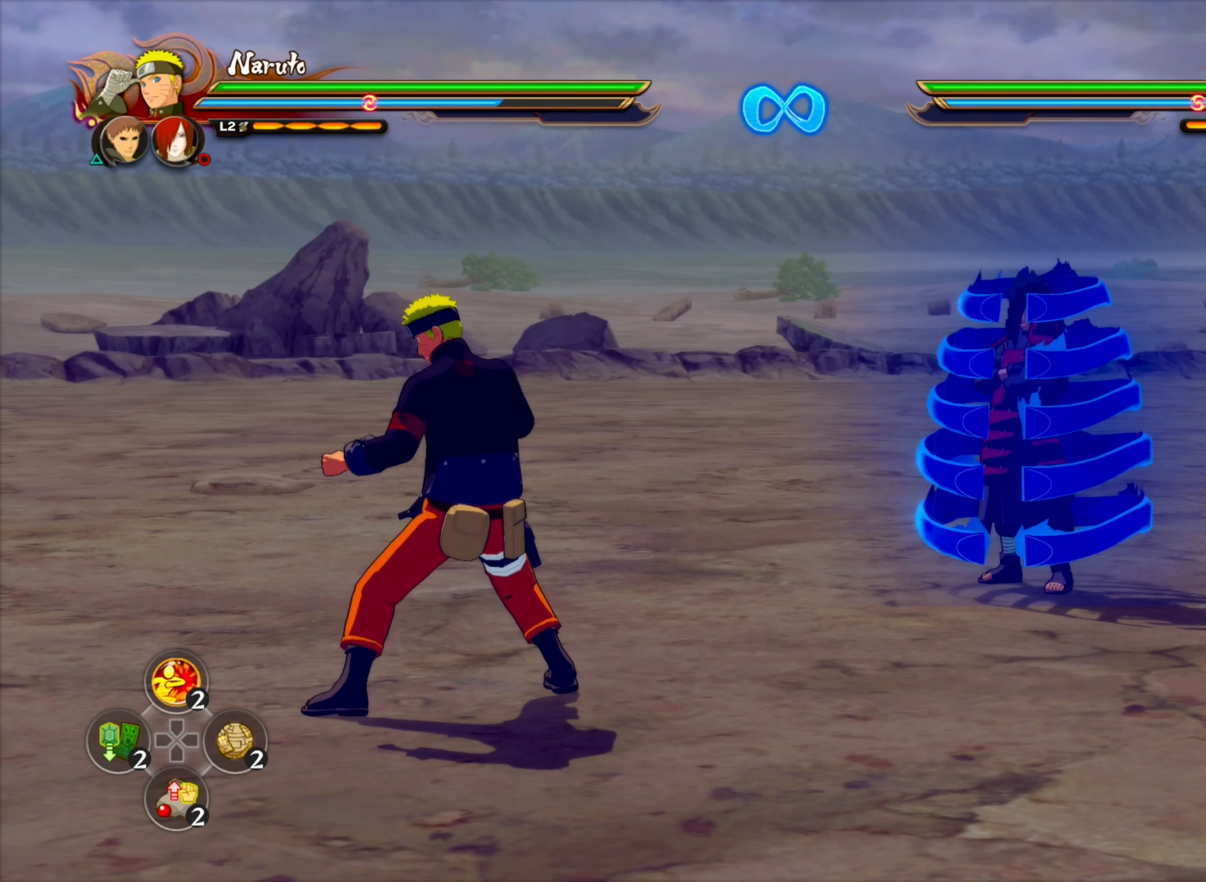
{"buttons": [], "left_stick": "center", "right_stick": "center", "events": []}
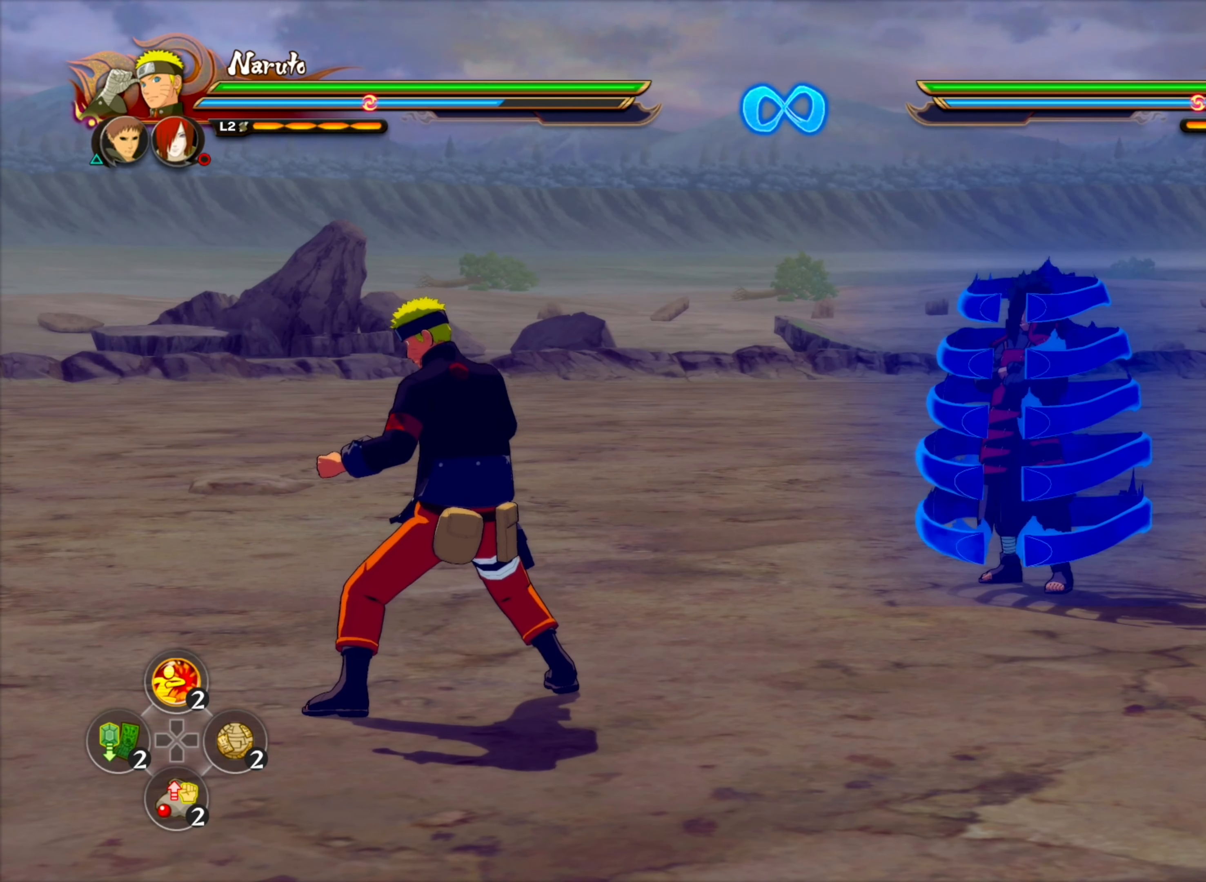
{"buttons": [], "left_stick": "center", "right_stick": "center", "events": []}
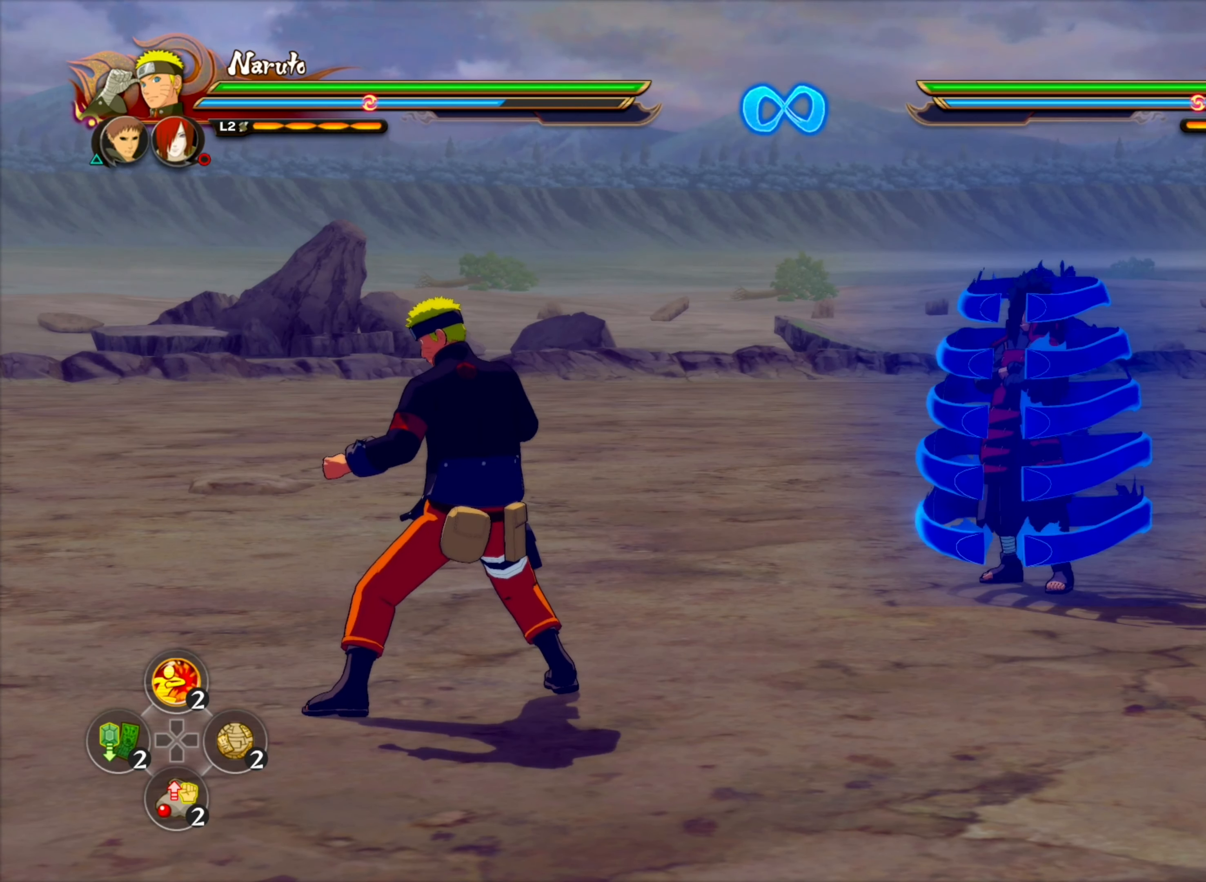
{"buttons": [], "left_stick": "center", "right_stick": "center", "events": []}
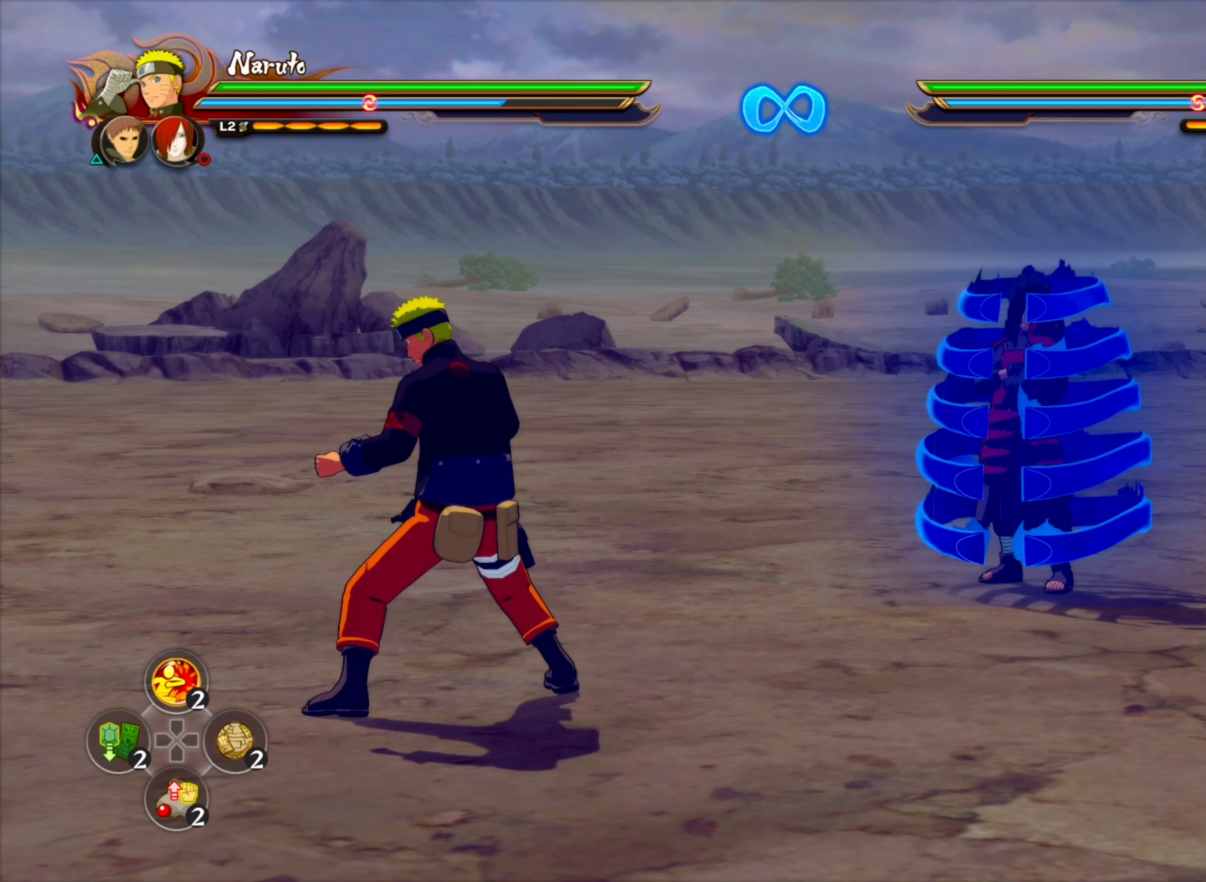
{"buttons": [], "left_stick": "down-right", "right_stick": "center", "events": [[250, "left_stick", "down-left"], [483, "left_stick", "down-right"]]}
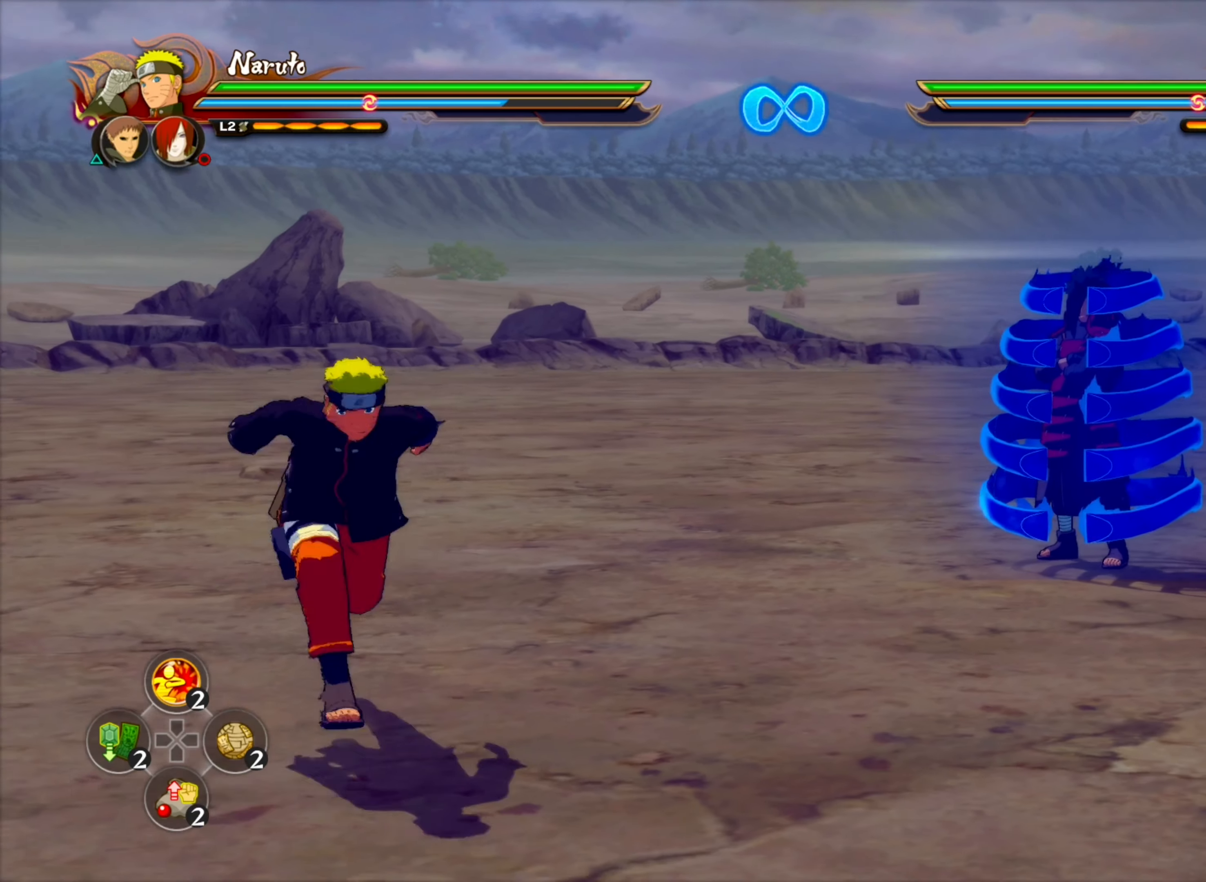
{"buttons": [], "left_stick": "up", "right_stick": "center", "events": [[117, "left_stick", "right"], [217, "left_stick", "up-right"], [333, "left_stick", "up"]]}
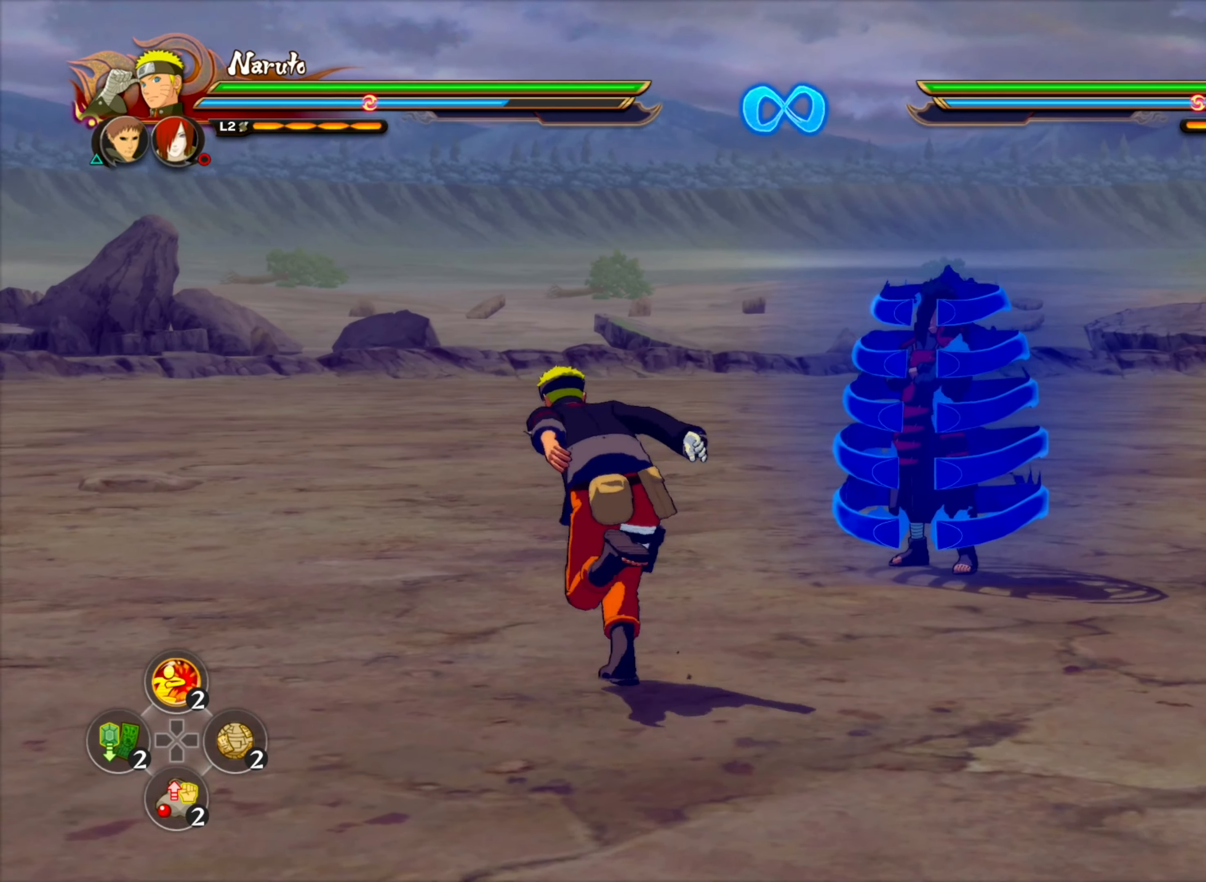
{"buttons": [], "left_stick": "center", "right_stick": "center", "events": [[17, "left_stick", "center"]]}
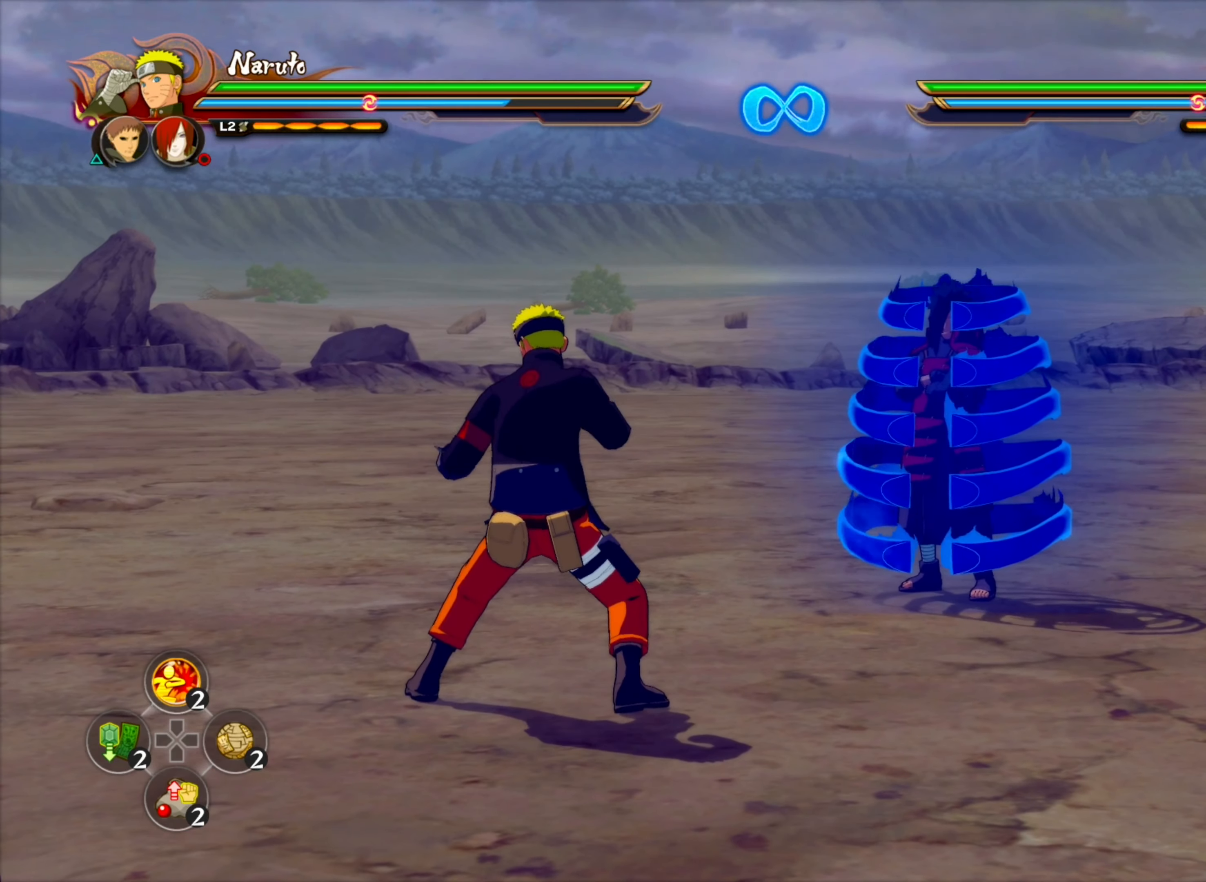
{"buttons": [], "left_stick": "center", "right_stick": "center", "events": []}
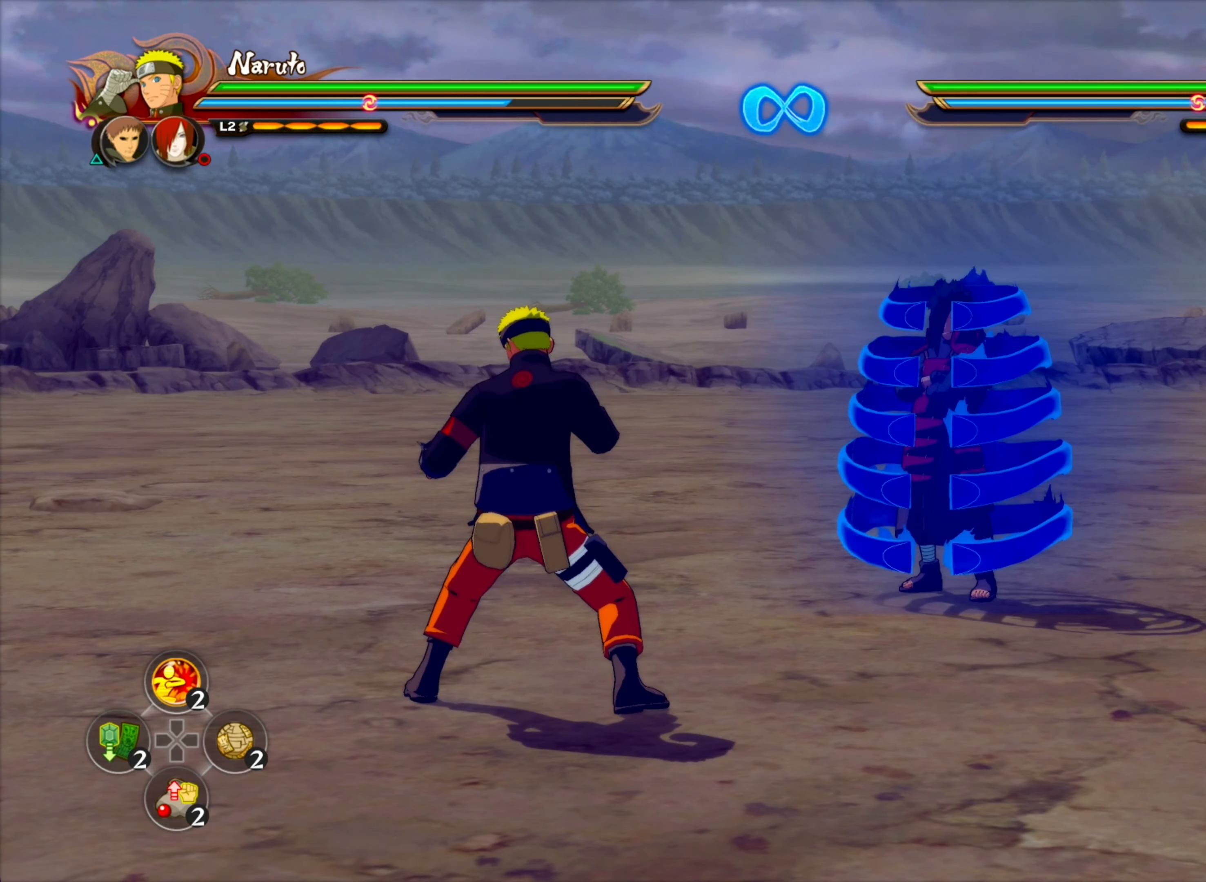
{"buttons": [], "left_stick": "center", "right_stick": "center", "events": []}
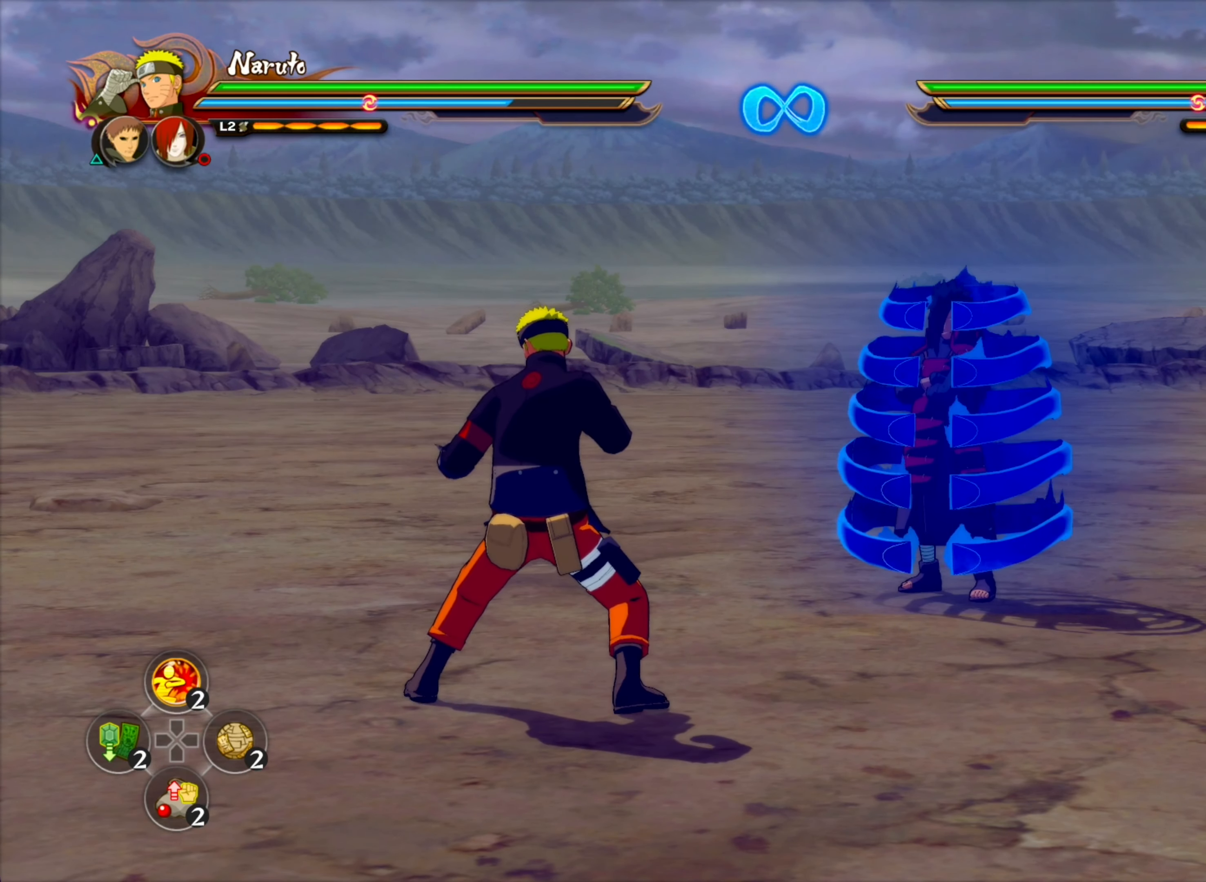
{"buttons": ["TRIANGLE"], "left_stick": "left", "right_stick": "center", "events": [[317, "left_stick", "left"], [467, "TRIANGLE", "down"]]}
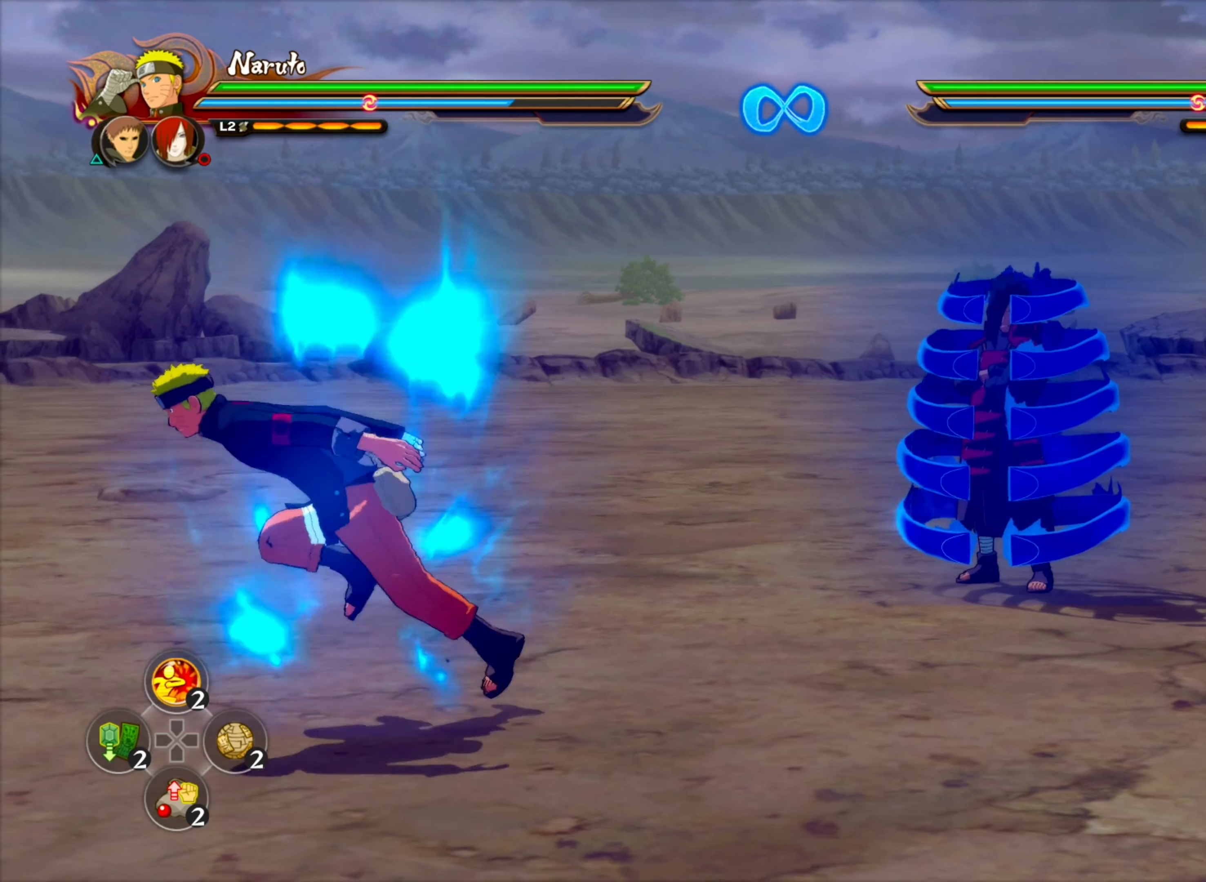
{"buttons": [], "left_stick": "center", "right_stick": "center", "events": [[33, "left_stick", "center"], [50, "CROSS", "down"], [100, "TRIANGLE", "up"], [150, "CROSS", "up"]]}
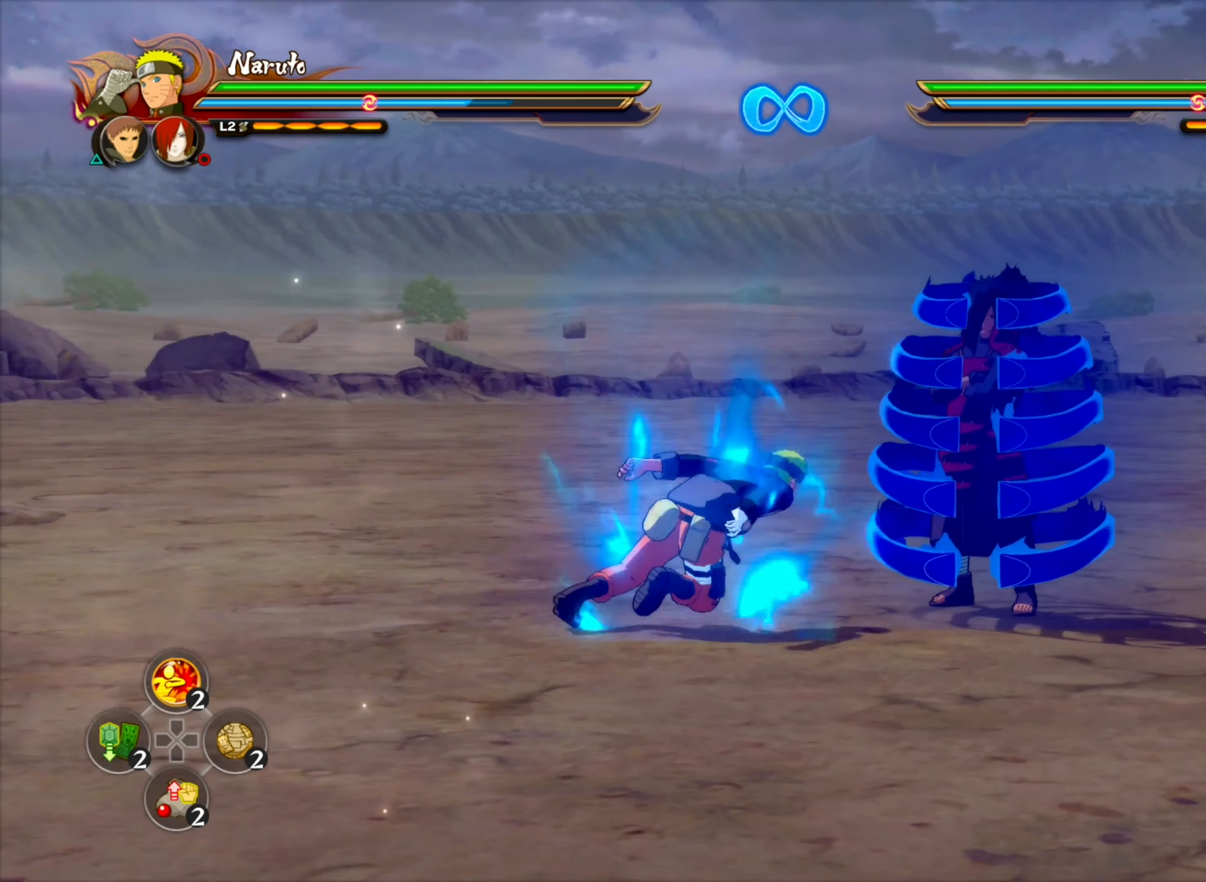
{"buttons": [], "left_stick": "center", "right_stick": "center", "events": []}
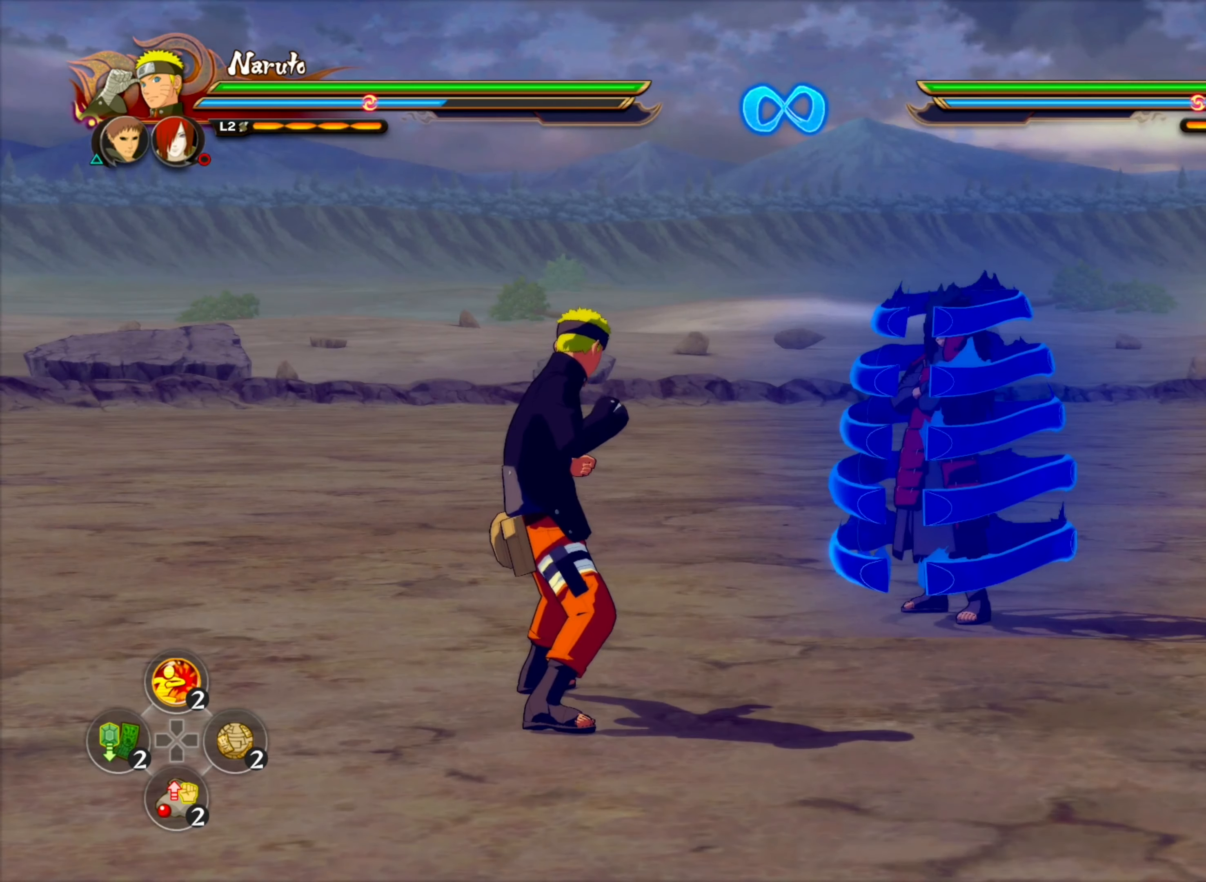
{"buttons": [], "left_stick": "center", "right_stick": "center", "events": []}
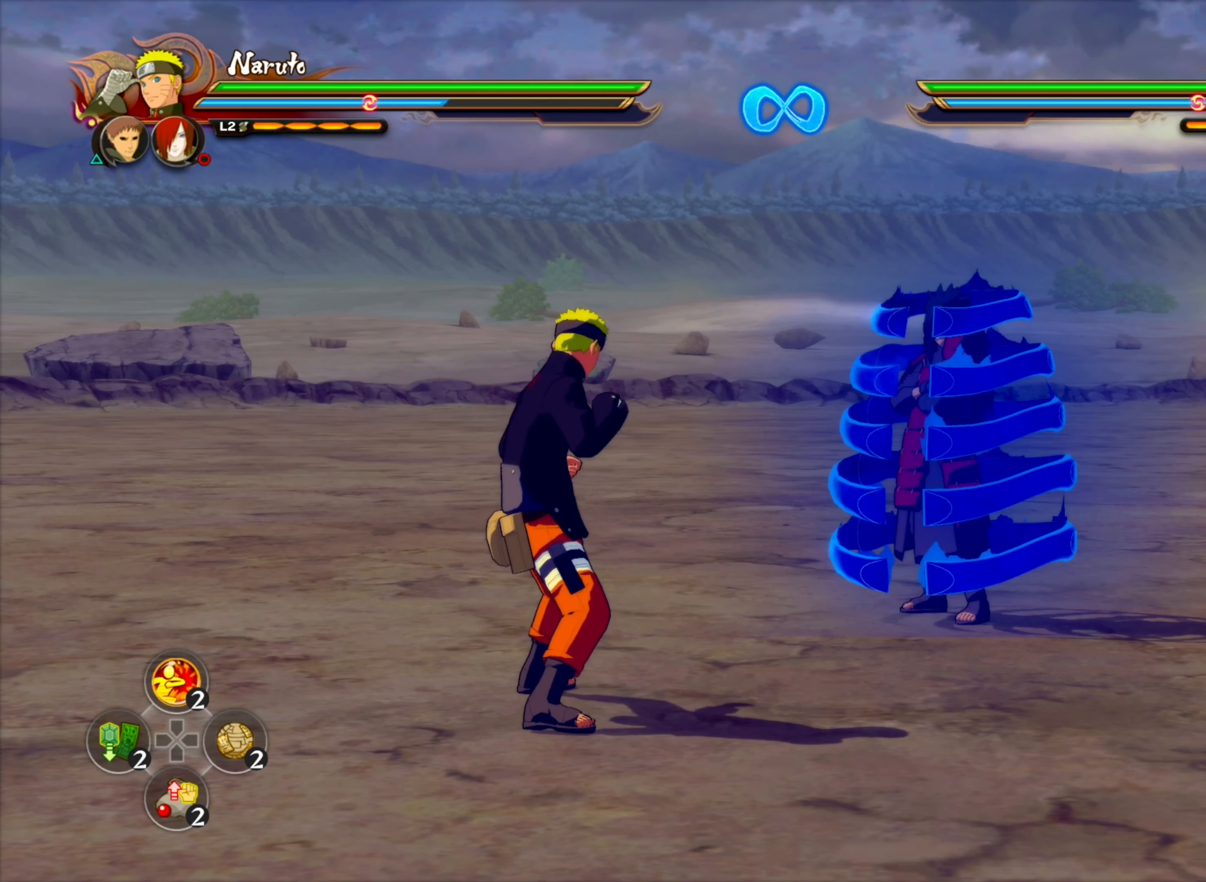
{"buttons": [], "left_stick": "center", "right_stick": "center", "events": []}
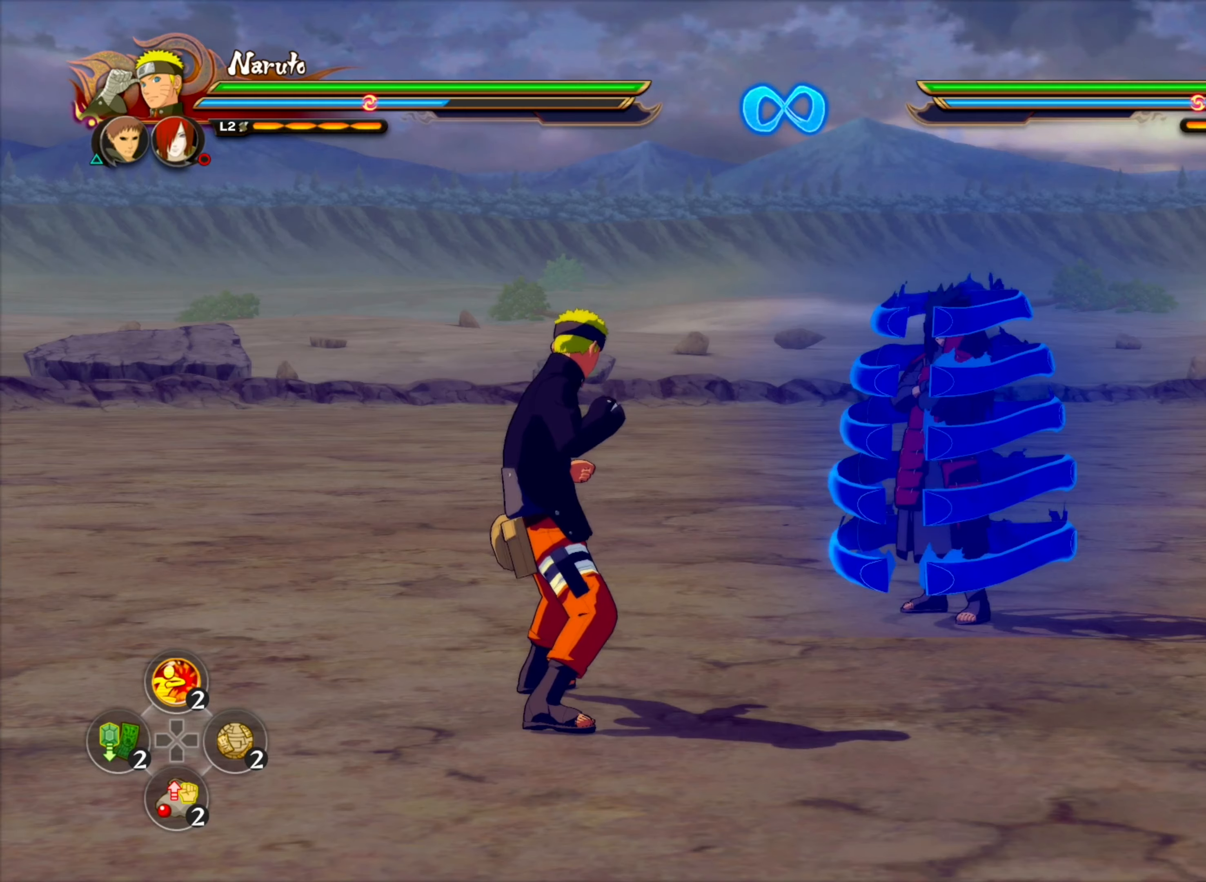
{"buttons": [], "left_stick": "center", "right_stick": "center", "events": [[300, "TRIANGLE", "down"], [384, "TRIANGLE", "up"]]}
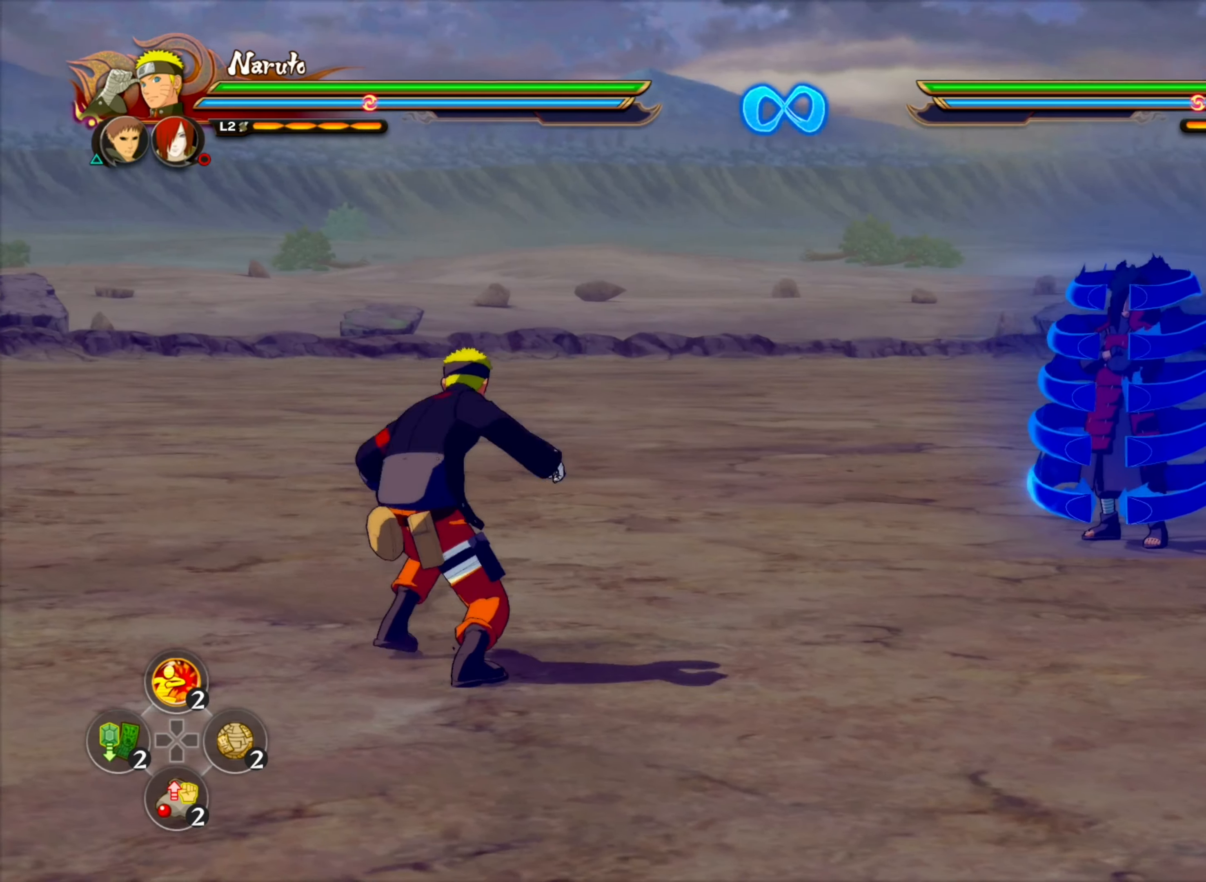
{"buttons": [], "left_stick": "center", "right_stick": "center", "events": []}